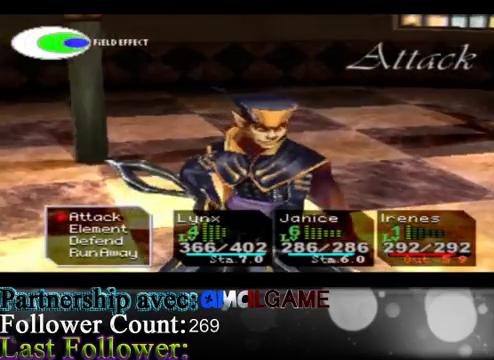
Gameplay with a controller (Xbox layout); each line is a JSON object with the inputs held at the frame after it. "events" lists button and stick changes between this image and that frame as [ms after this image, input, new state], when the widget could be followed in between. Not read: L3 R3 right_stick.
{"buttons": [], "left_stick": "center", "events": [[333, "A", "down"], [467, "A", "up"]]}
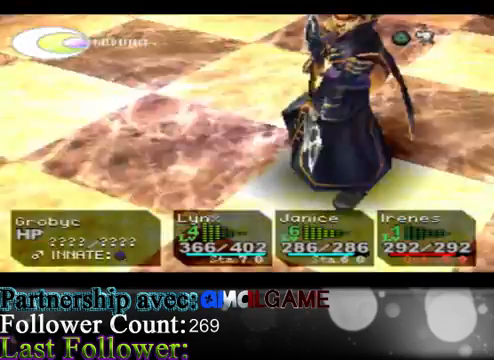
{"buttons": [], "left_stick": "center", "events": [[200, "A", "down"], [433, "A", "up"]]}
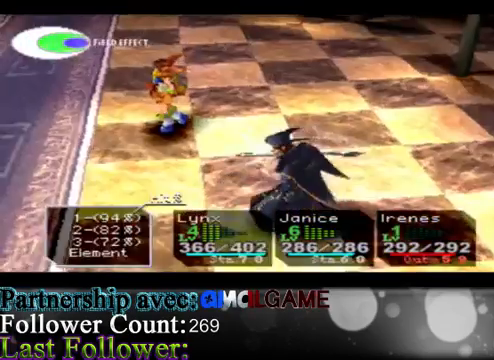
{"buttons": [], "left_stick": "center", "events": []}
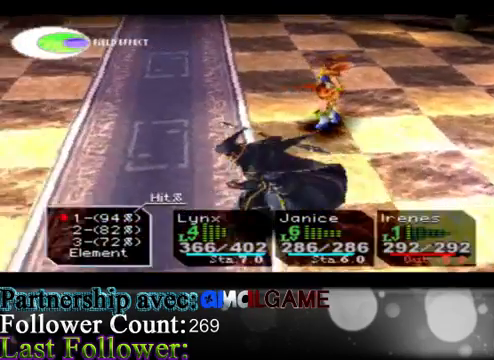
{"buttons": [], "left_stick": "center", "events": []}
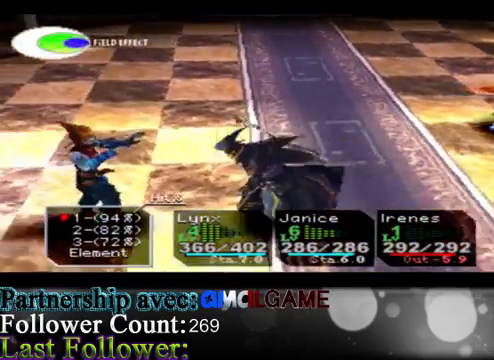
{"buttons": [], "left_stick": "center", "events": [[33, "A", "down"], [233, "A", "up"]]}
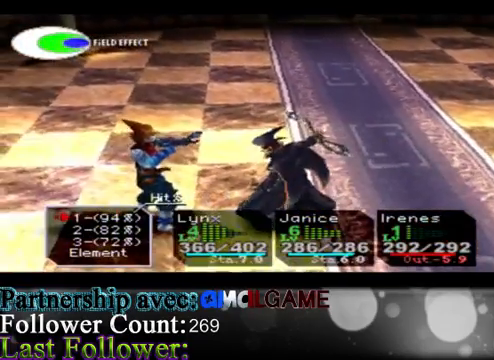
{"buttons": [], "left_stick": "center", "events": [[33, "A", "down"], [200, "A", "up"]]}
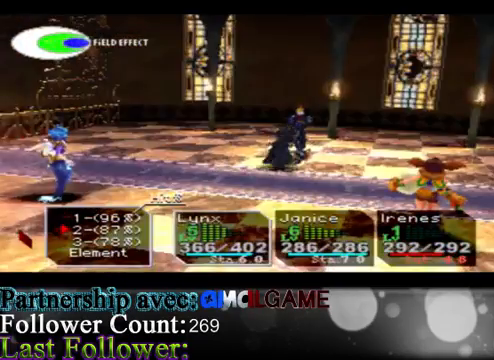
{"buttons": [], "left_stick": "center", "events": []}
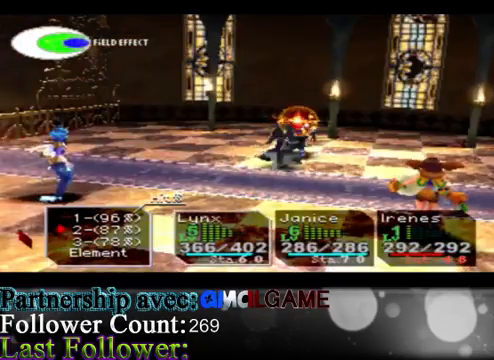
{"buttons": [], "left_stick": "center", "events": [[33, "A", "down"], [200, "A", "up"]]}